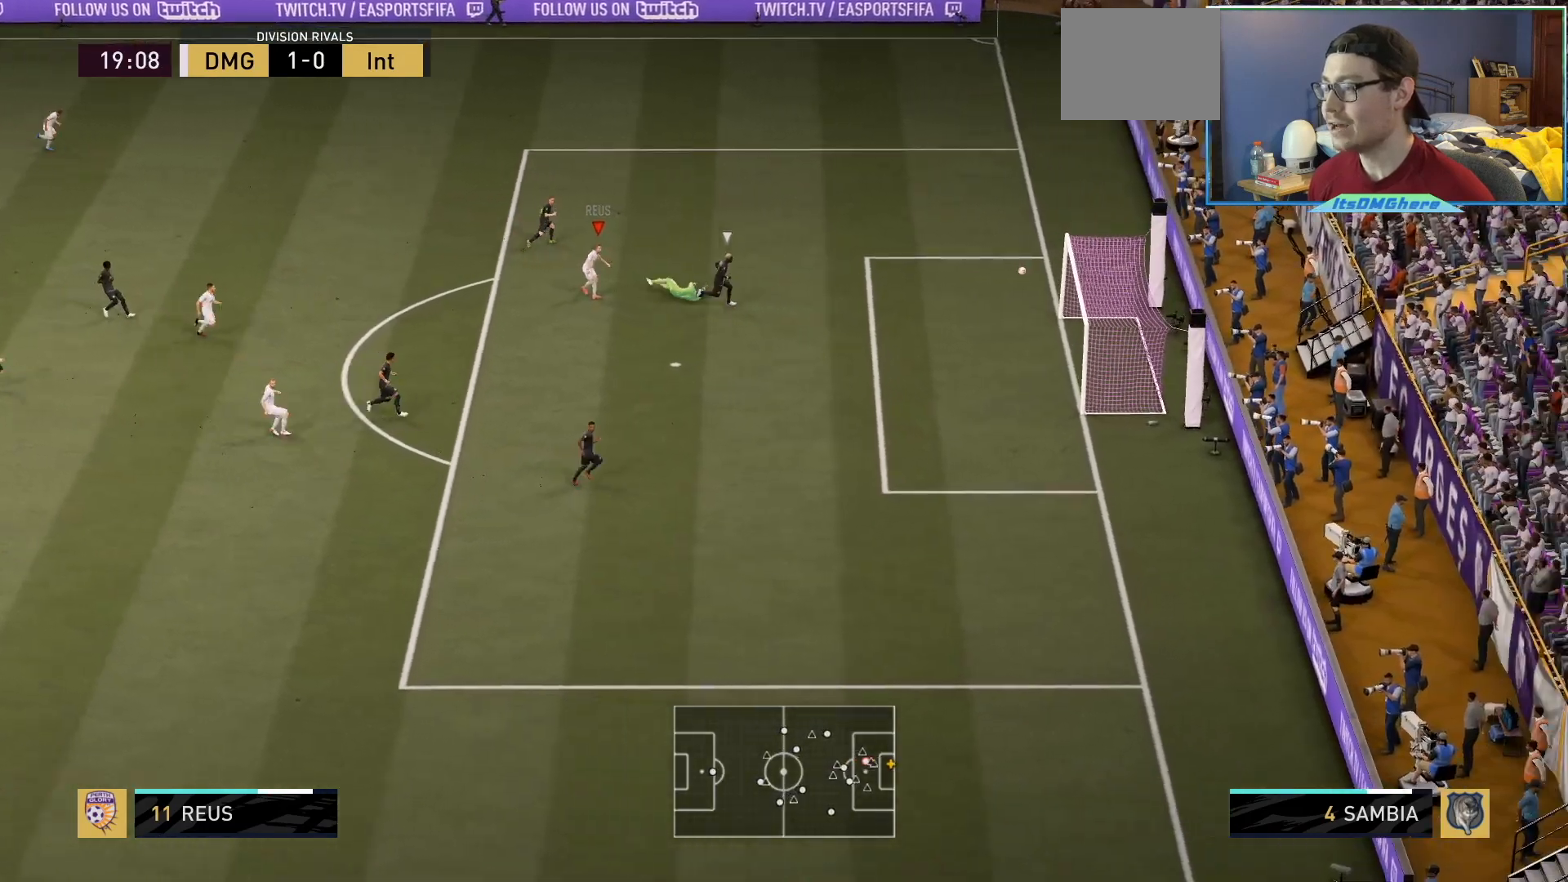
Gameplay with a controller (PlayStation layout); each line is a JSON object with the inputs held at the frame after it. "events" lists button and stick changes between this image and that frame as [ms after this image, input, new state], when the widget could be followed in between. Not read: L3 R3.
{"buttons": ["R2"], "left_stick": "up-right", "right_stick": "center", "events": []}
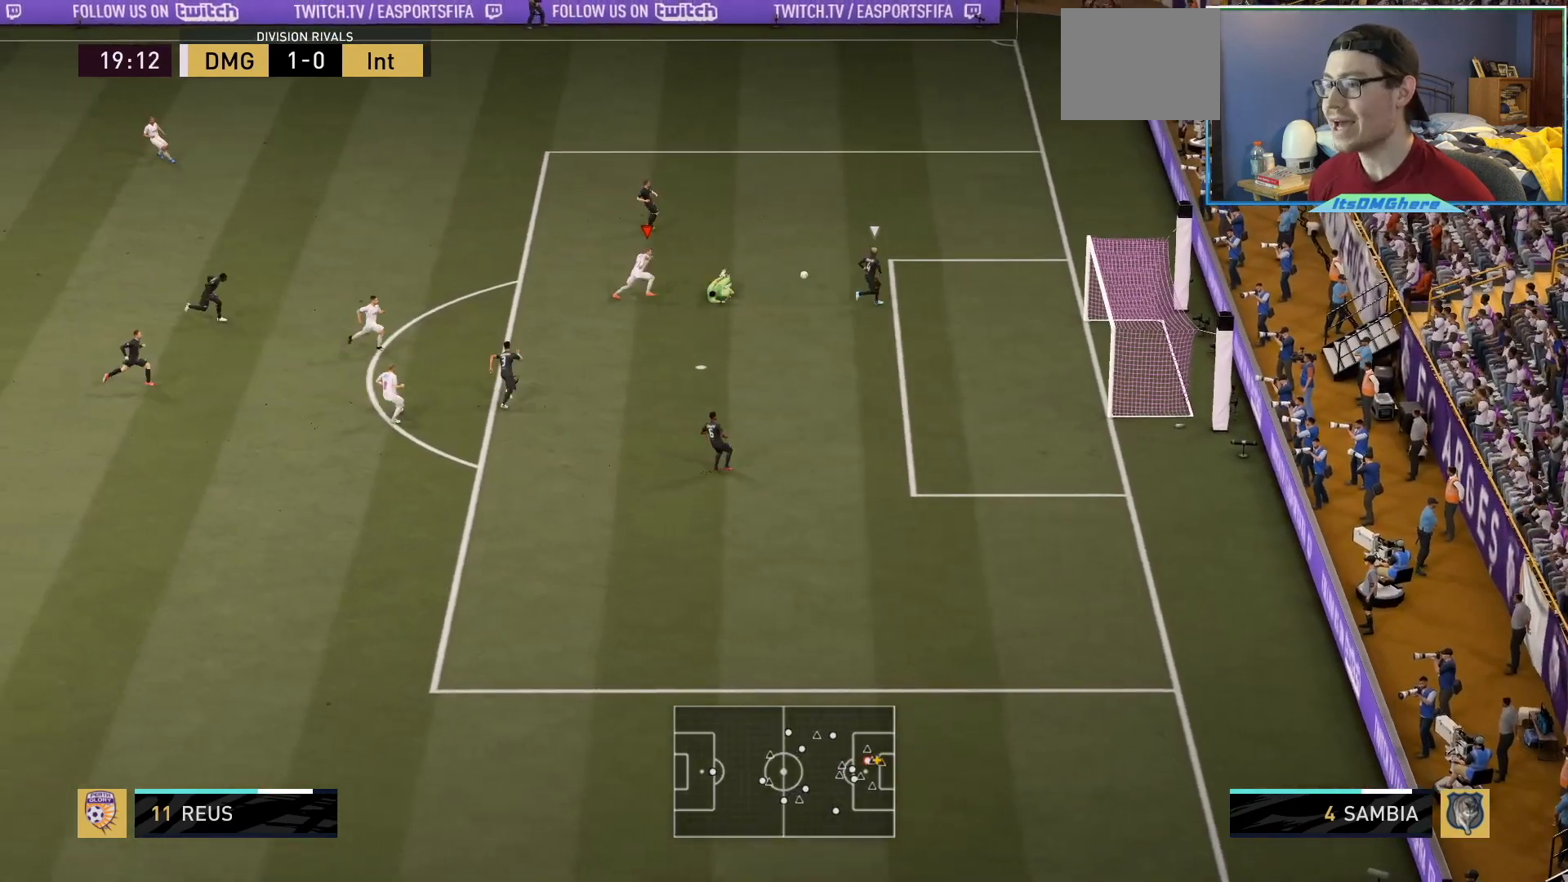
{"buttons": ["CIRCLE", "R2"], "left_stick": "down-right", "right_stick": "center", "events": [[267, "CIRCLE", "down"], [400, "CIRCLE", "up"], [467, "CIRCLE", "down"], [500, "left_stick", "down-right"]]}
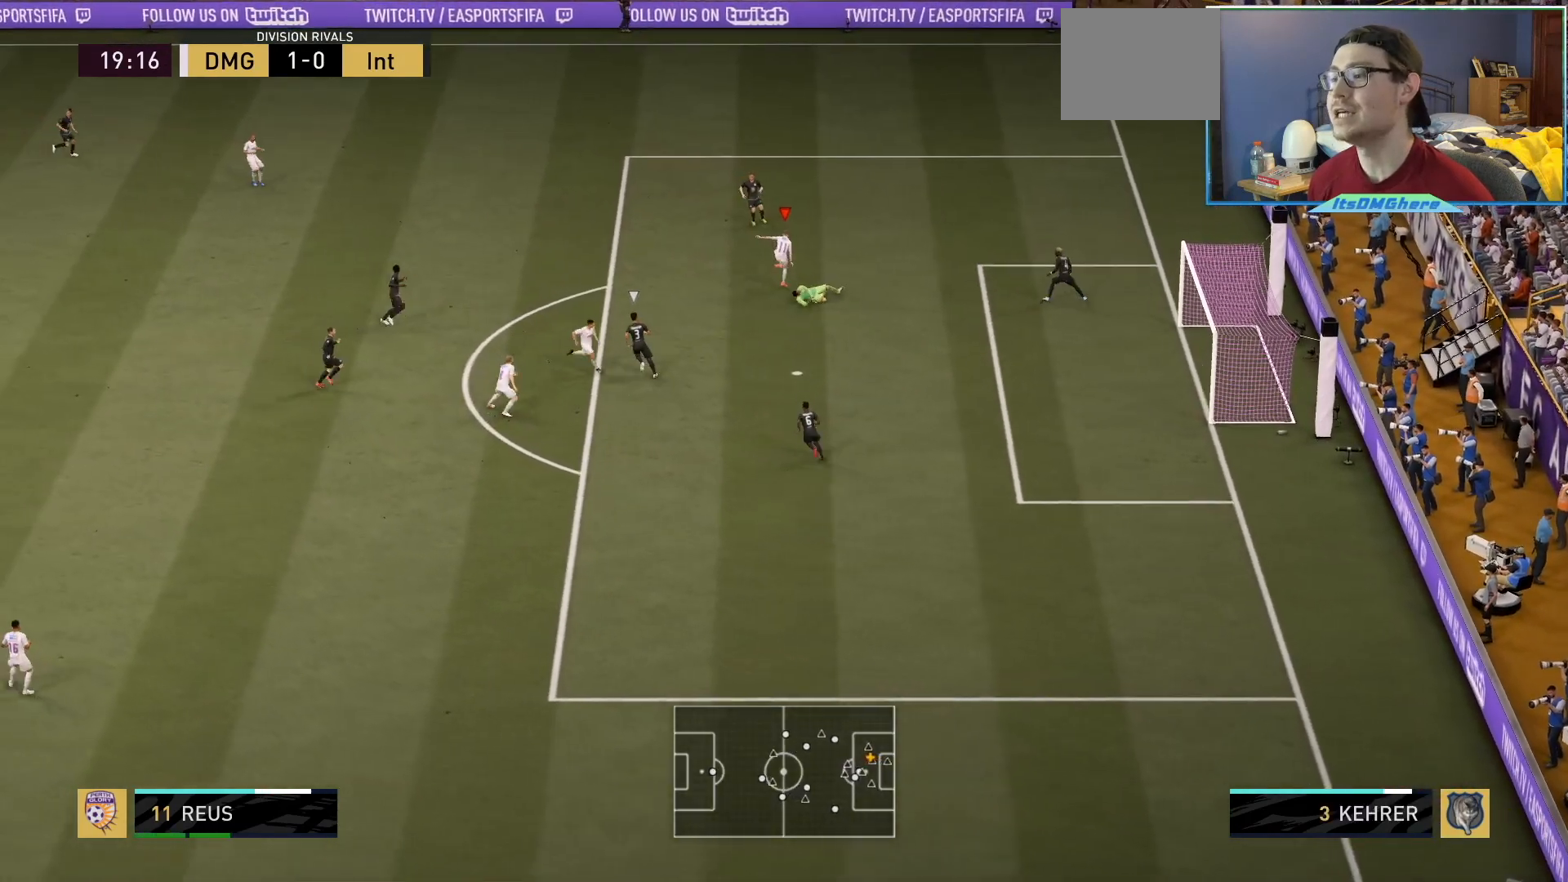
{"buttons": ["R2"], "left_stick": "down-right", "right_stick": "center"}
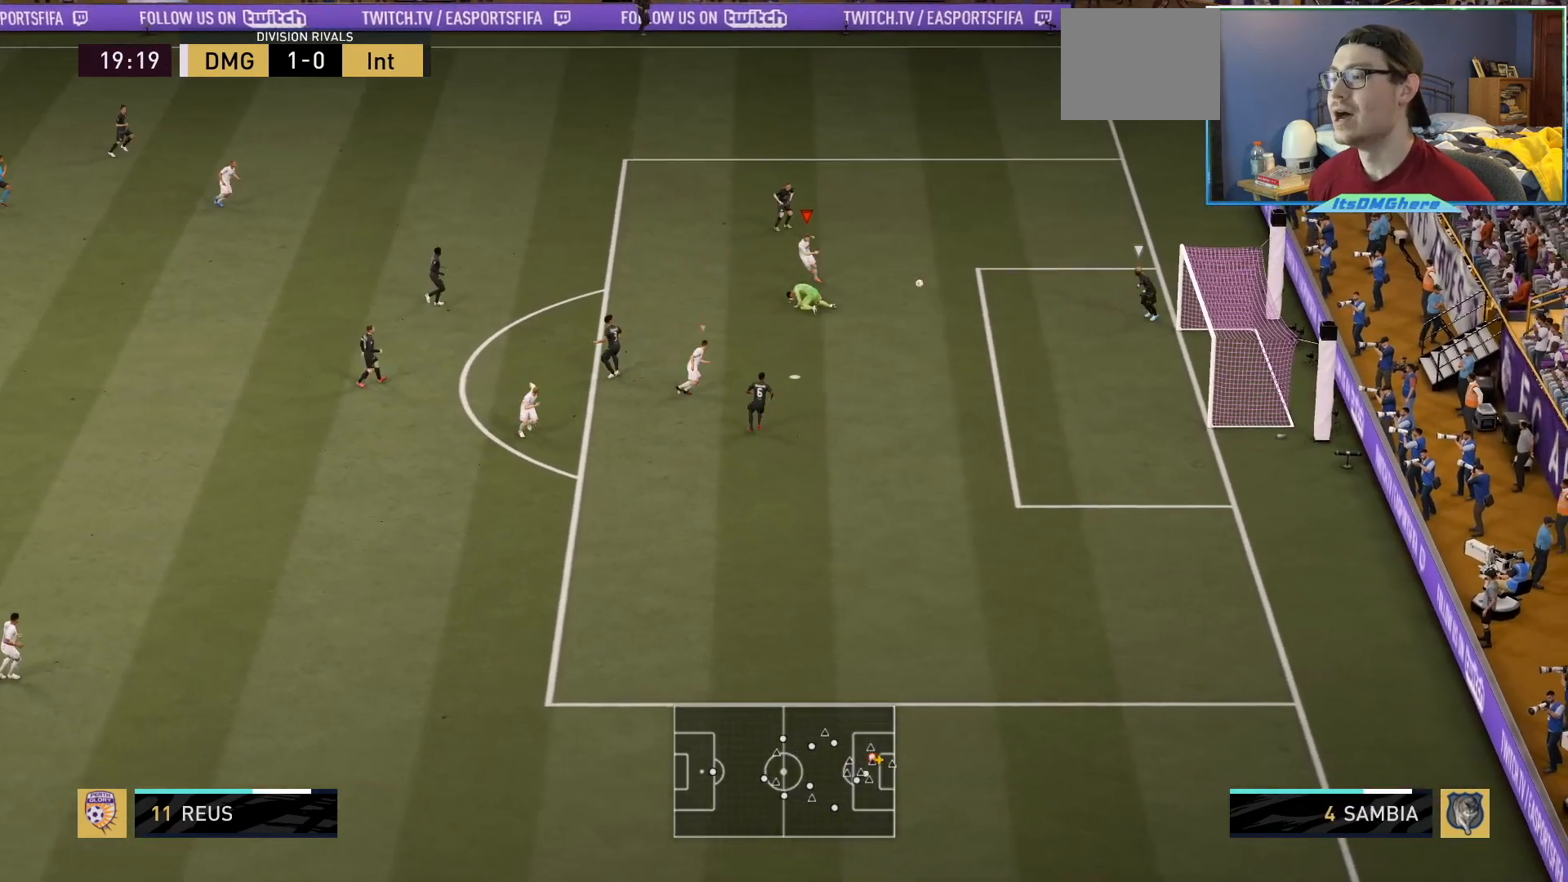
{"buttons": ["R2"], "left_stick": "right", "right_stick": "center", "events": [[233, "left_stick", "right"]]}
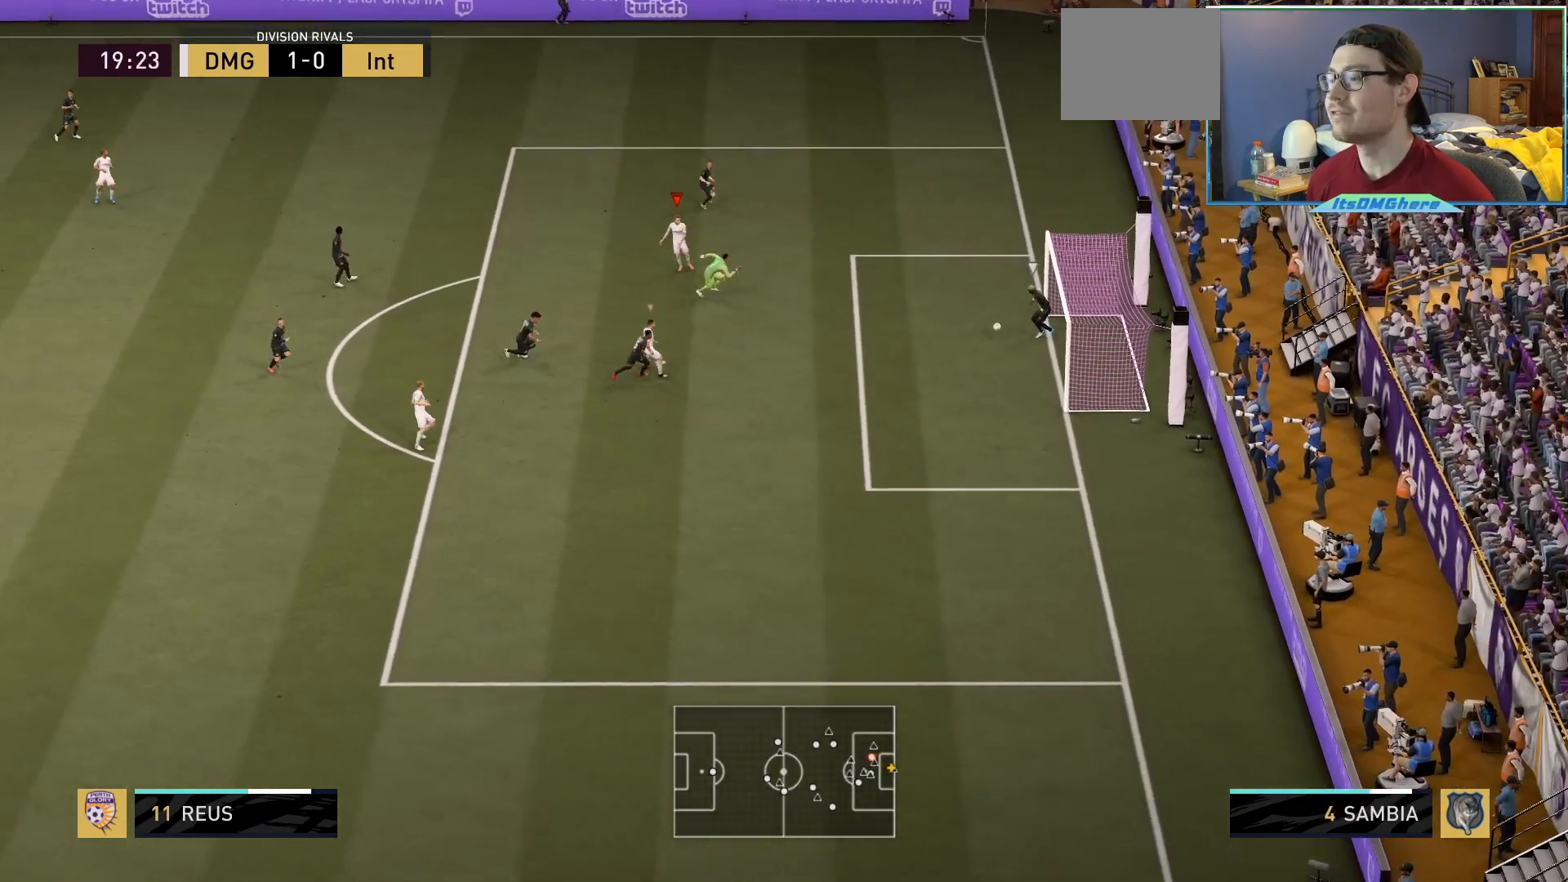
{"buttons": ["R2"], "left_stick": "right", "right_stick": "center", "events": []}
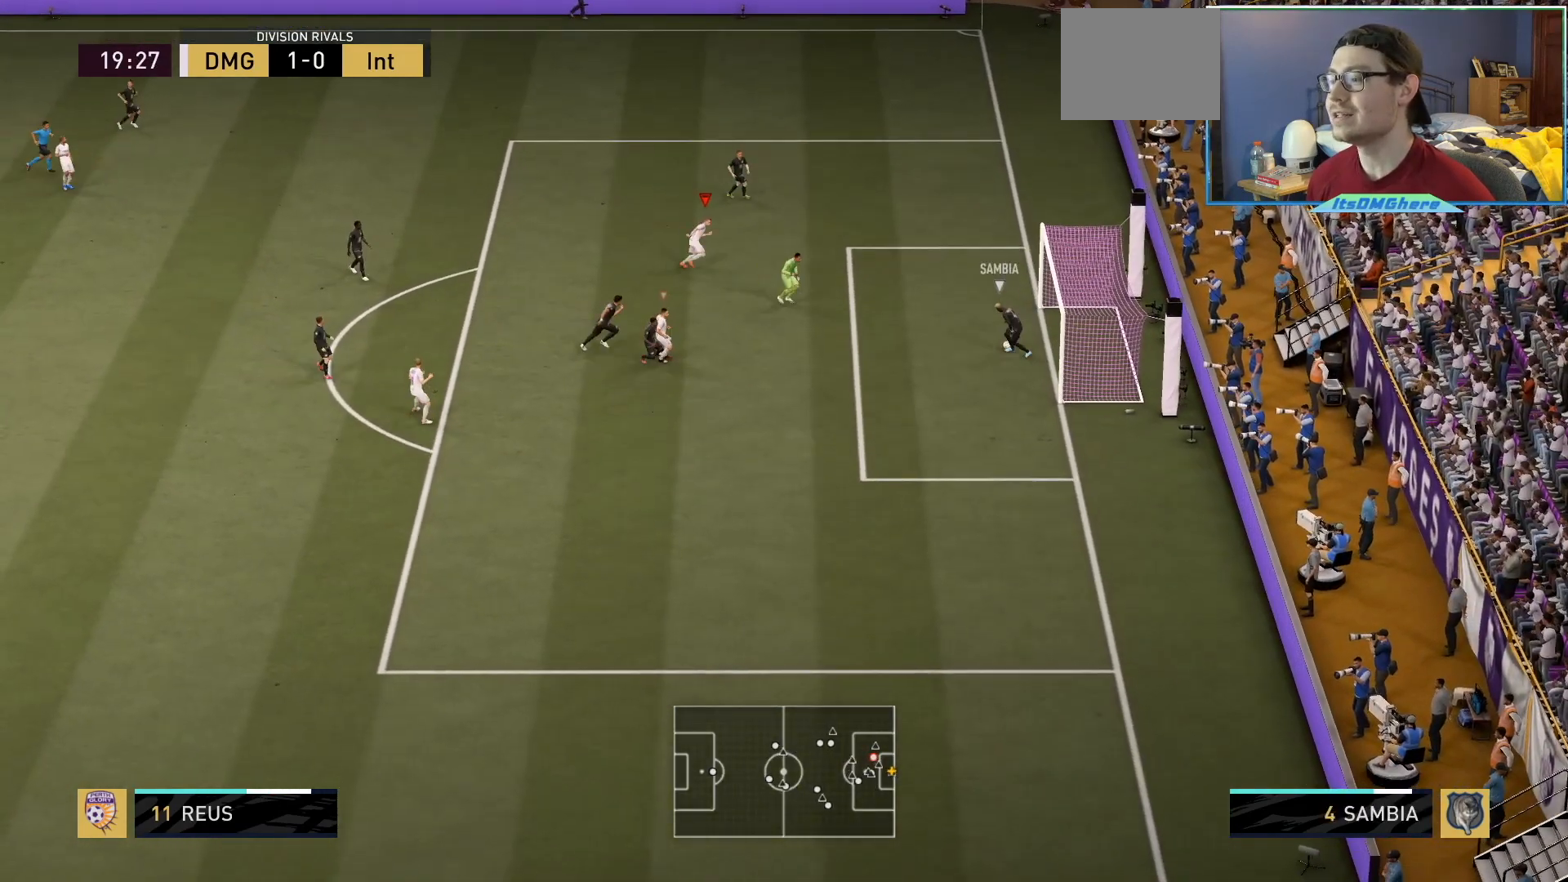
{"buttons": ["L2"], "left_stick": "down", "right_stick": "down"}
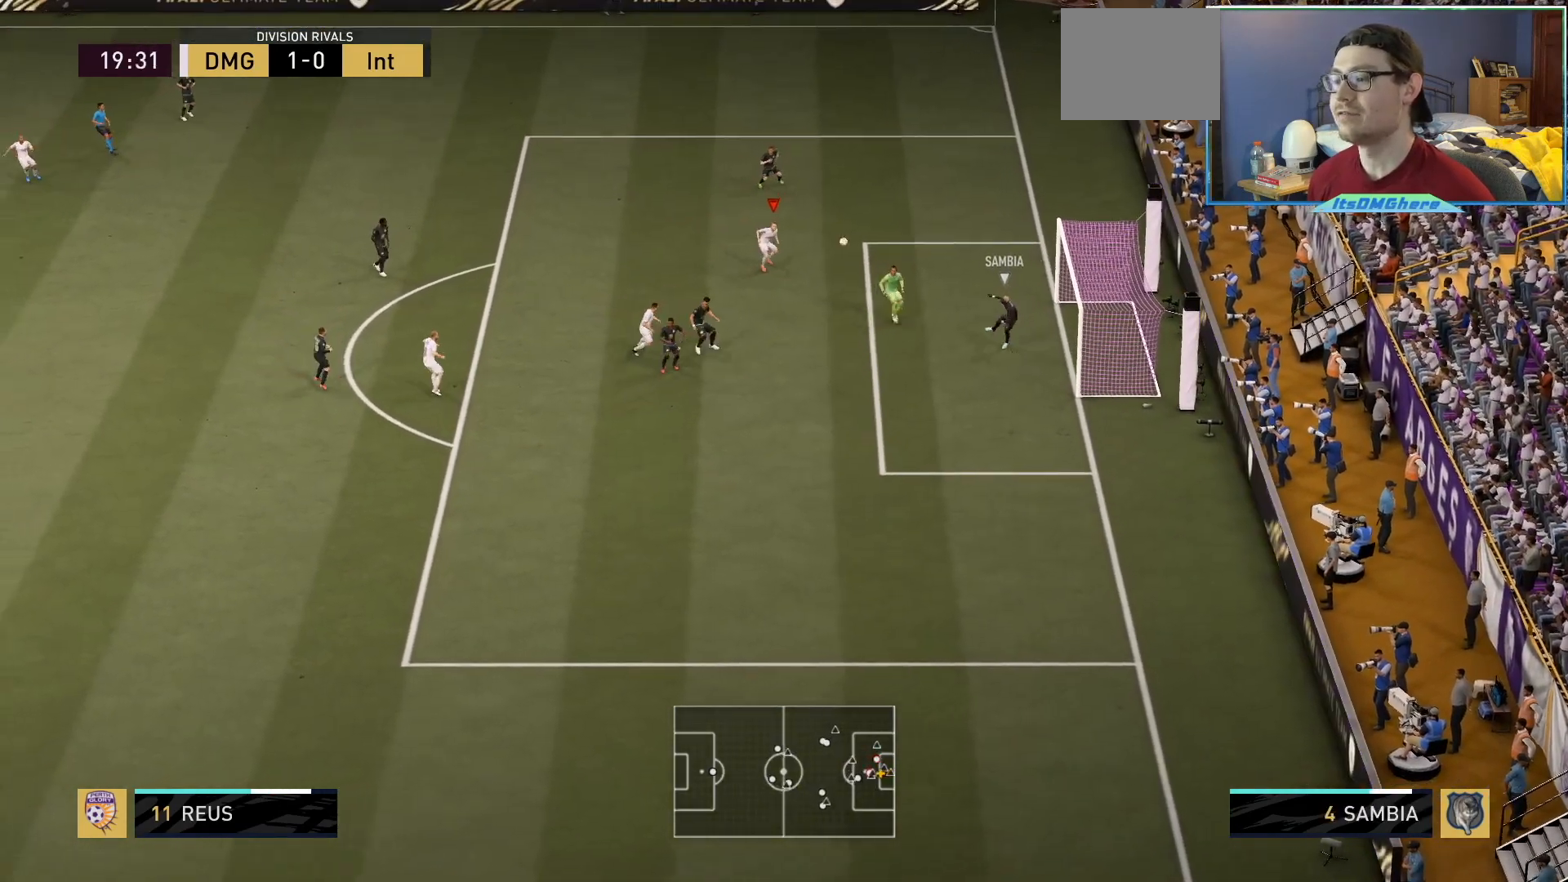
{"buttons": ["L1", "L2", "R2"], "left_stick": "left", "right_stick": "center", "events": [[100, "right_stick", "center"], [134, "R2", "down"], [167, "left_stick", "left"], [501, "L1", "down"]]}